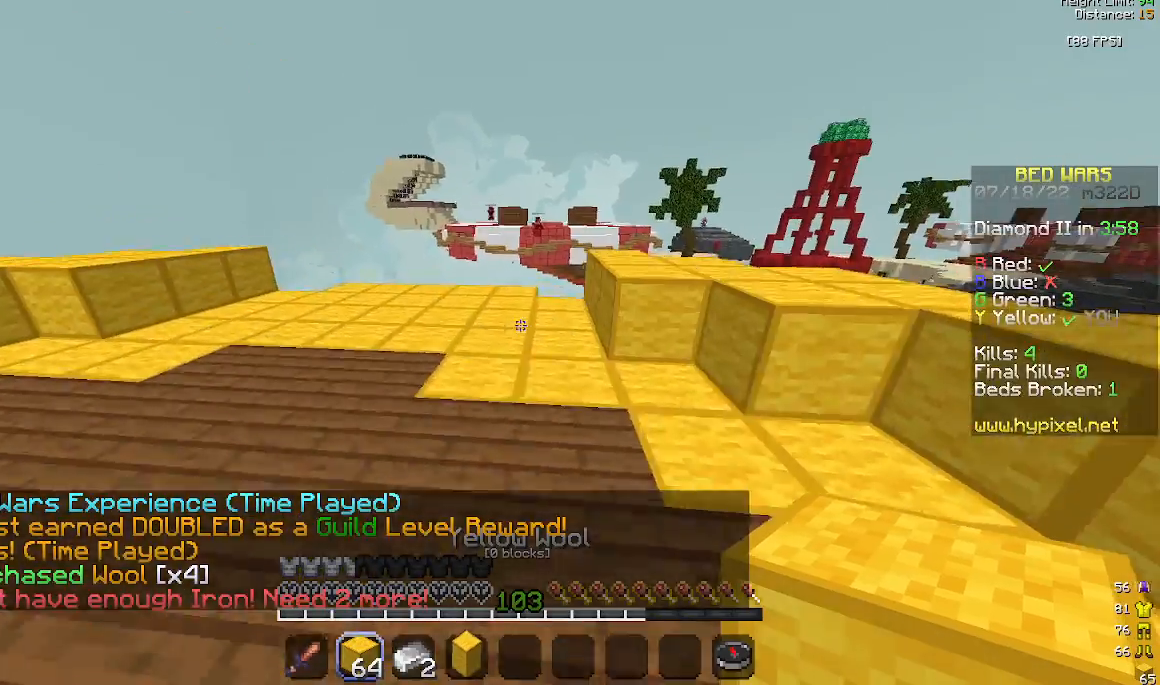
Gameplay with keyboard and mouse; each line is a JSON object with the keys and mouse buttons held at the frame after it. "events" lists presses ("down") and releases ("up") of "a", "d", "s", "space", "w", "mouse_left" and "mouse_right" between this image and that frame as [ms after this image, input, new state], when the widget could be followed in between. "mouse_left", "mouse_right" = the "left", "right" buttons of the "mouse" list. No other keys are recorded. Fast repeated clicks can show as one long hold. Mouse movement is not recorded.
{"keys": ["w"], "mouse": [], "events": [[167, "a", "up"]]}
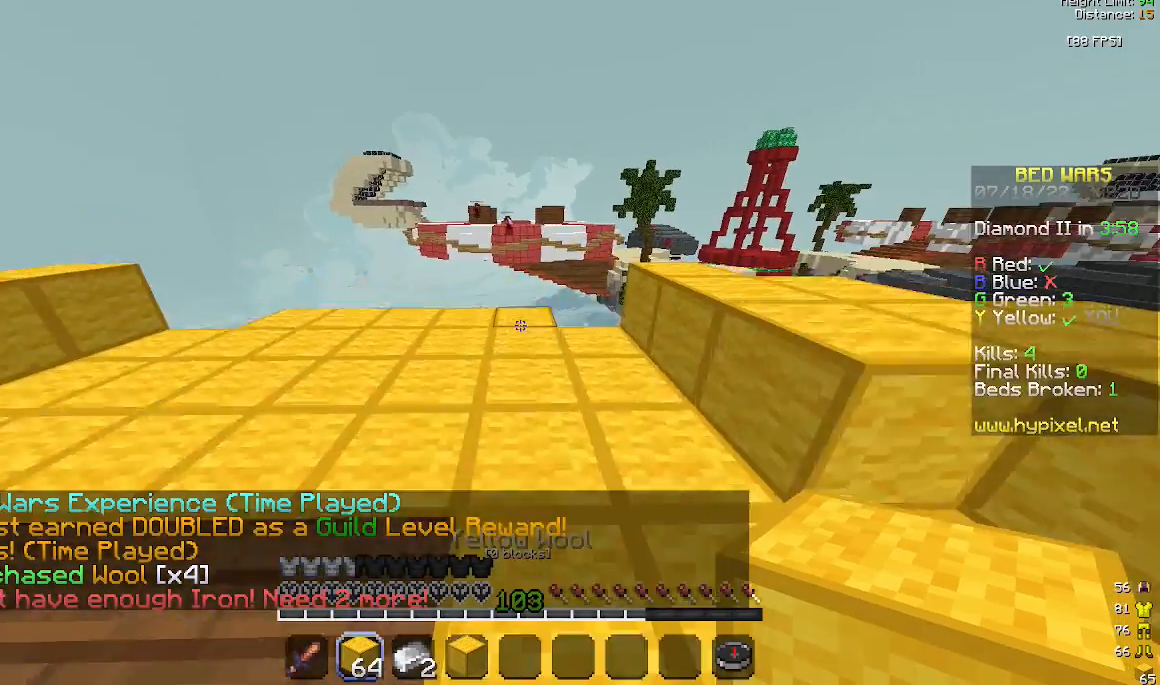
{"keys": [], "mouse": [], "events": [[133, "mouse_right", "down"], [267, "mouse_right", "up"], [300, "space", "down"], [467, "space", "up"], [467, "w", "up"]]}
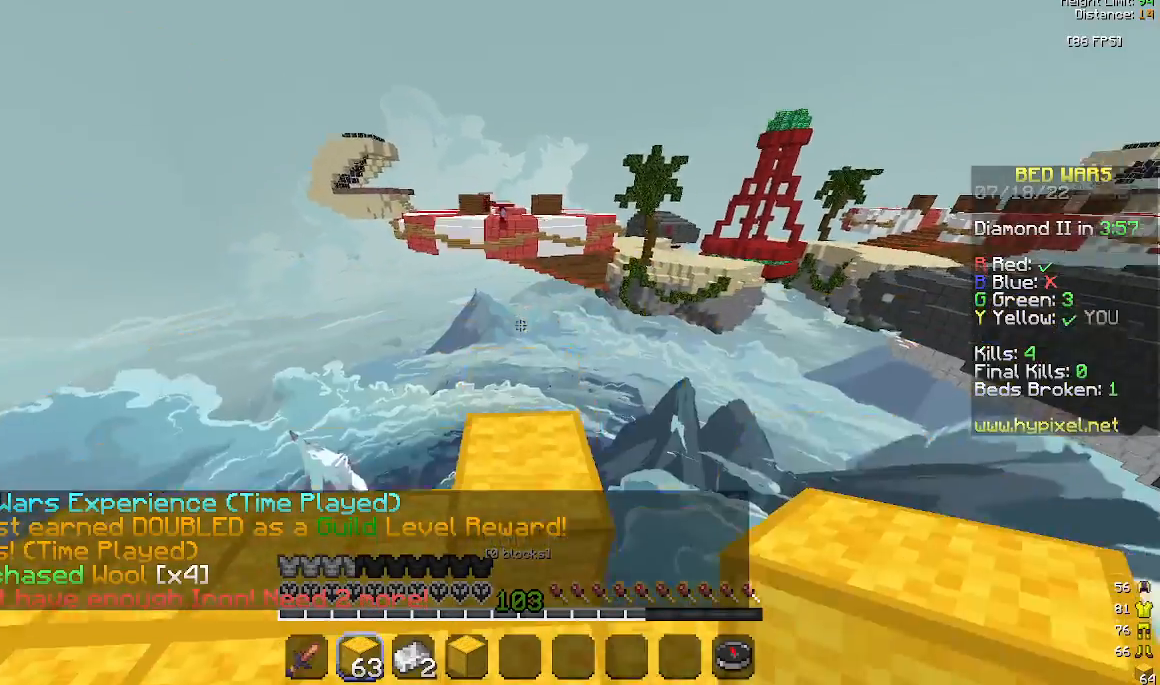
{"keys": ["d", "s"], "mouse": [], "events": [[67, "w", "down"], [200, "d", "down"], [267, "w", "up"], [333, "s", "down"]]}
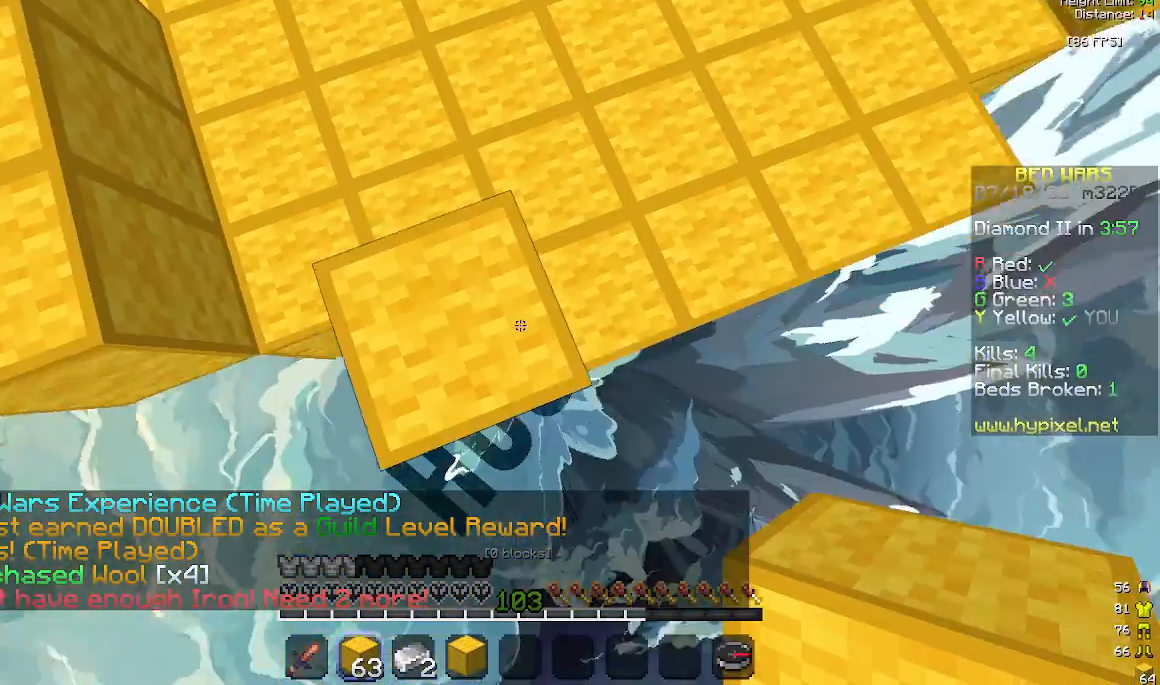
{"keys": ["d", "s", "space"], "mouse": ["right"], "events": [[33, "a", "down"], [367, "a", "up"], [400, "mouse_right", "down"], [500, "space", "down"]]}
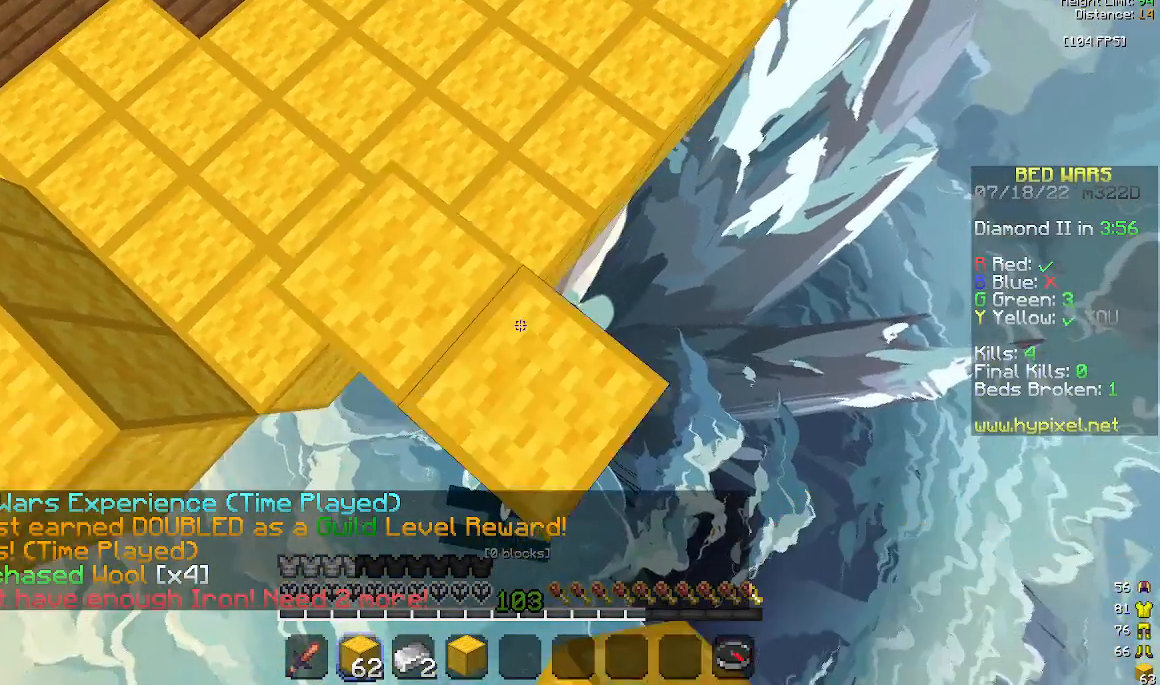
{"keys": ["d", "s"], "mouse": [], "events": [[33, "d", "up"], [33, "mouse_right", "up"], [133, "mouse_right", "down"], [167, "d", "down"], [233, "space", "up"], [300, "mouse_right", "up"]]}
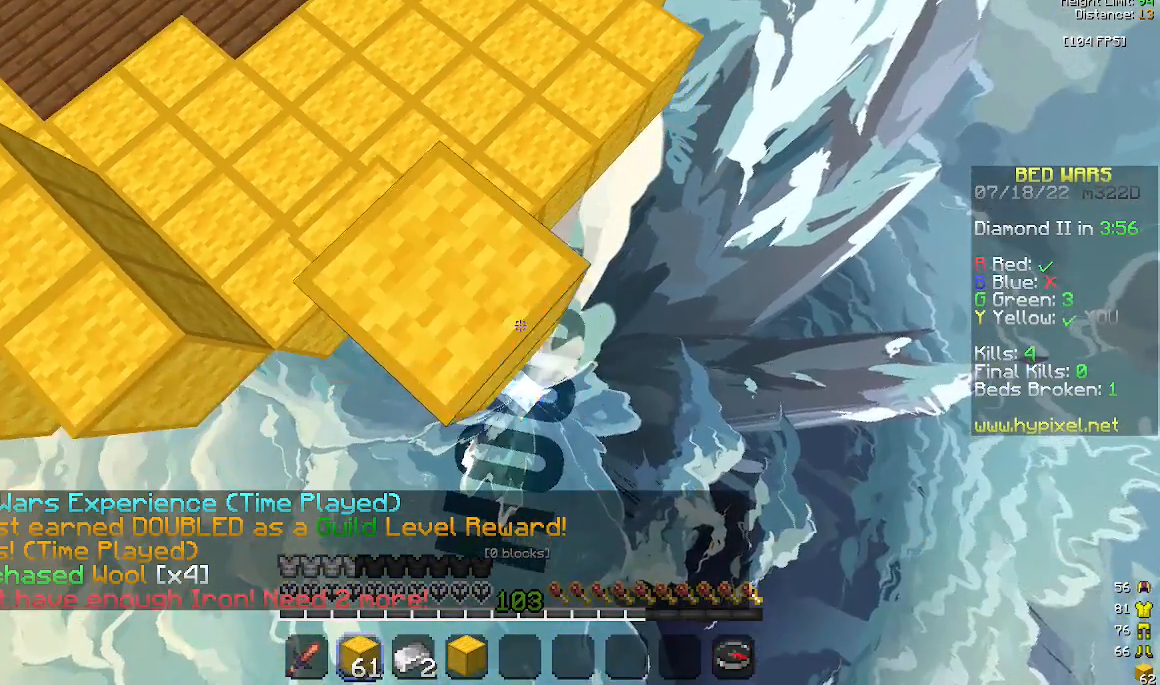
{"keys": ["d", "s"], "mouse": [], "events": [[100, "mouse_right", "down"], [233, "mouse_right", "up"]]}
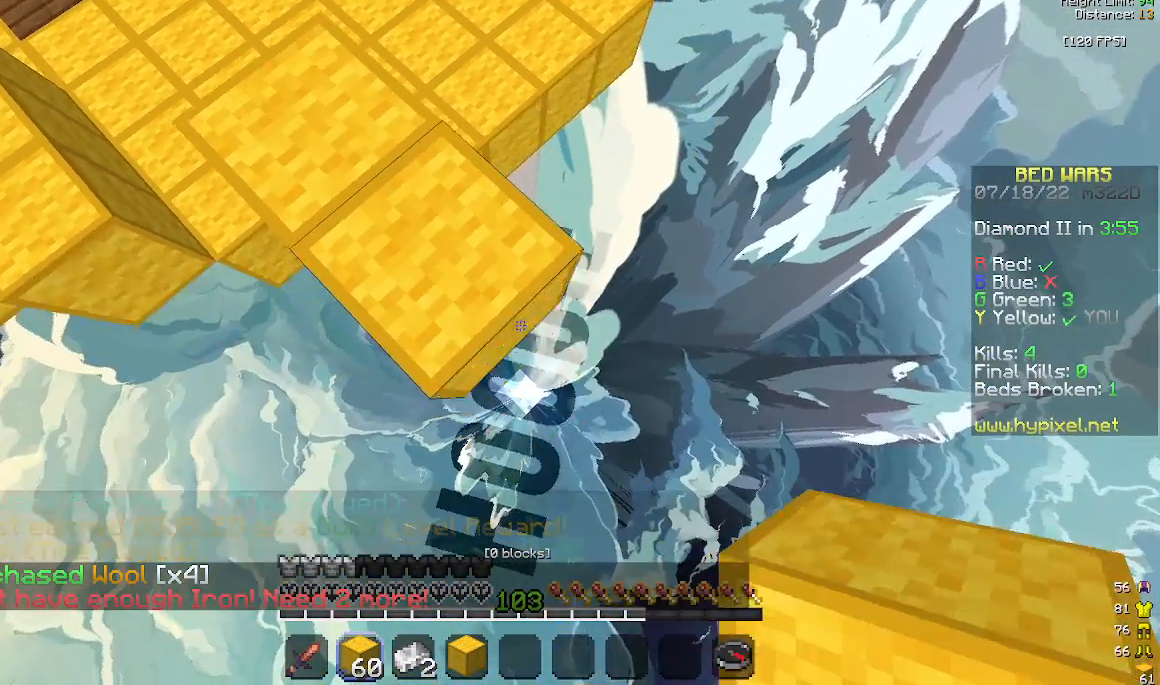
{"keys": ["d", "s"], "mouse": [], "events": [[33, "mouse_right", "down"], [67, "space", "down"], [133, "d", "up"], [133, "mouse_right", "up"], [233, "d", "down"], [267, "mouse_right", "down"], [300, "space", "up"], [367, "mouse_right", "up"]]}
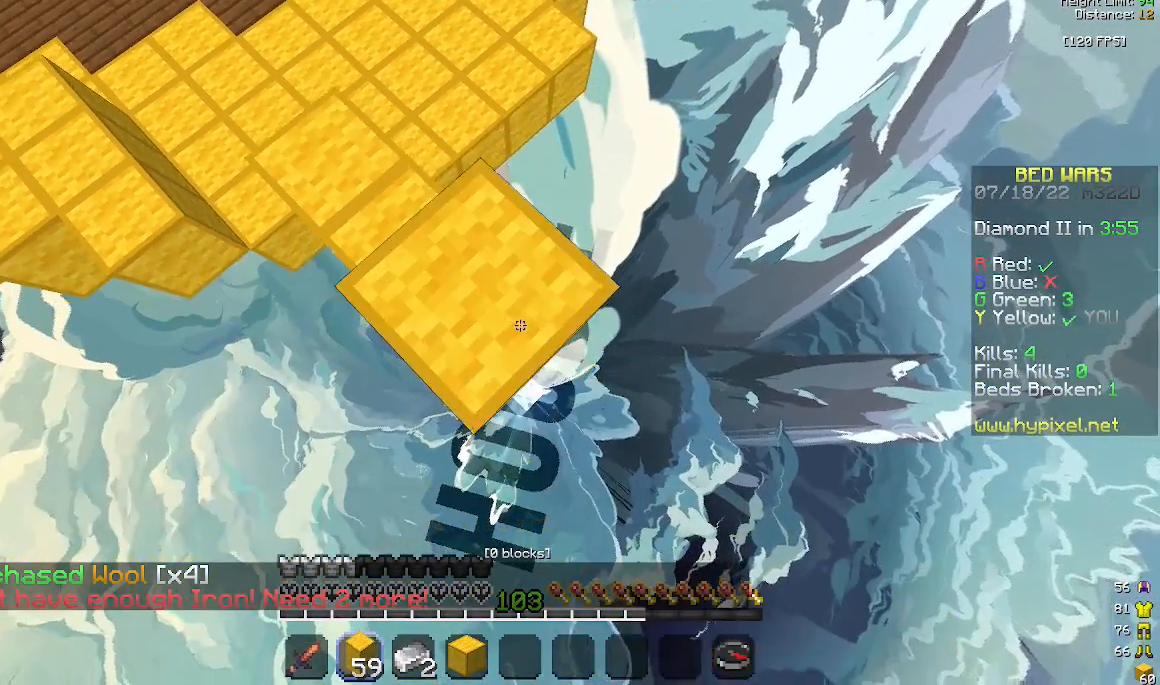
{"keys": ["d", "s"], "mouse": [], "events": [[167, "mouse_right", "down"], [267, "mouse_right", "up"]]}
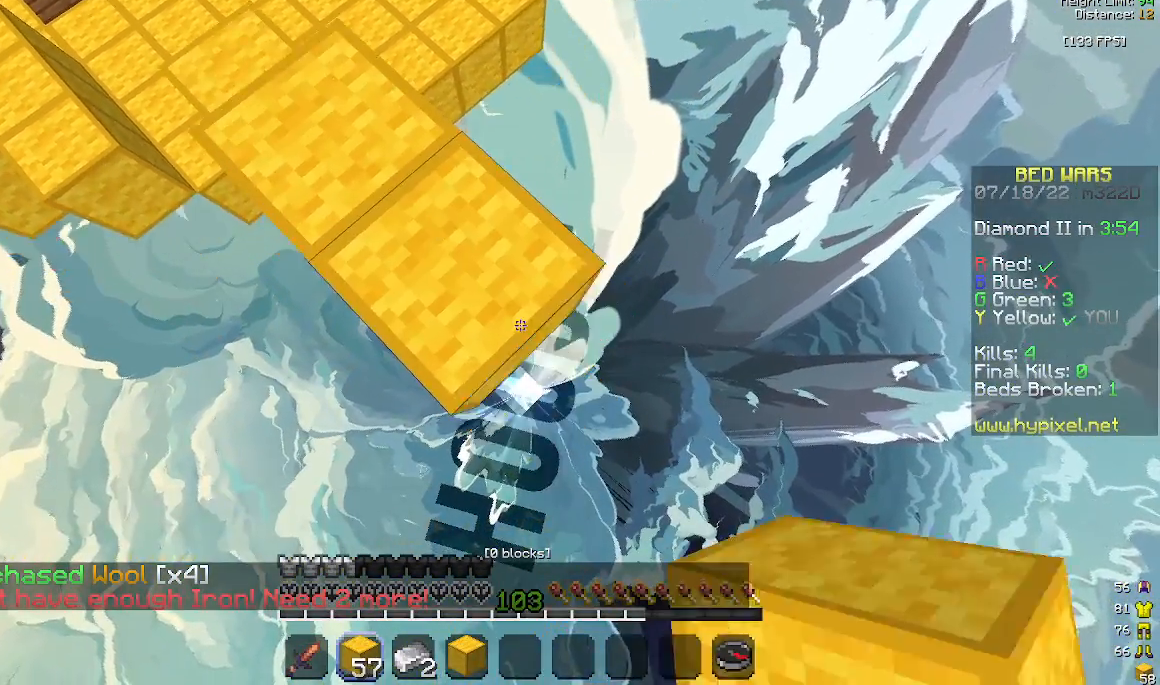
{"keys": ["d", "s"], "mouse": [], "events": [[67, "mouse_right", "down"], [100, "space", "down"], [167, "d", "up"], [167, "mouse_right", "up"], [267, "d", "down"], [267, "mouse_right", "down"], [300, "space", "up"], [367, "mouse_right", "up"]]}
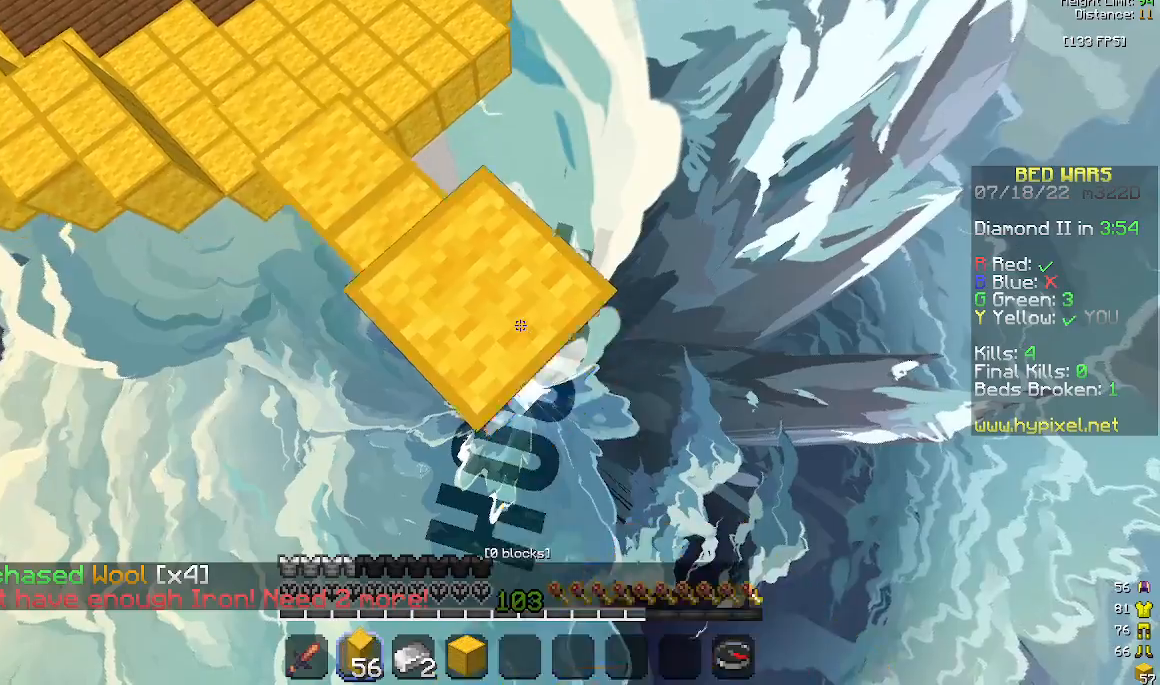
{"keys": ["d", "s"], "mouse": [], "events": [[167, "mouse_right", "down"], [267, "mouse_right", "up"]]}
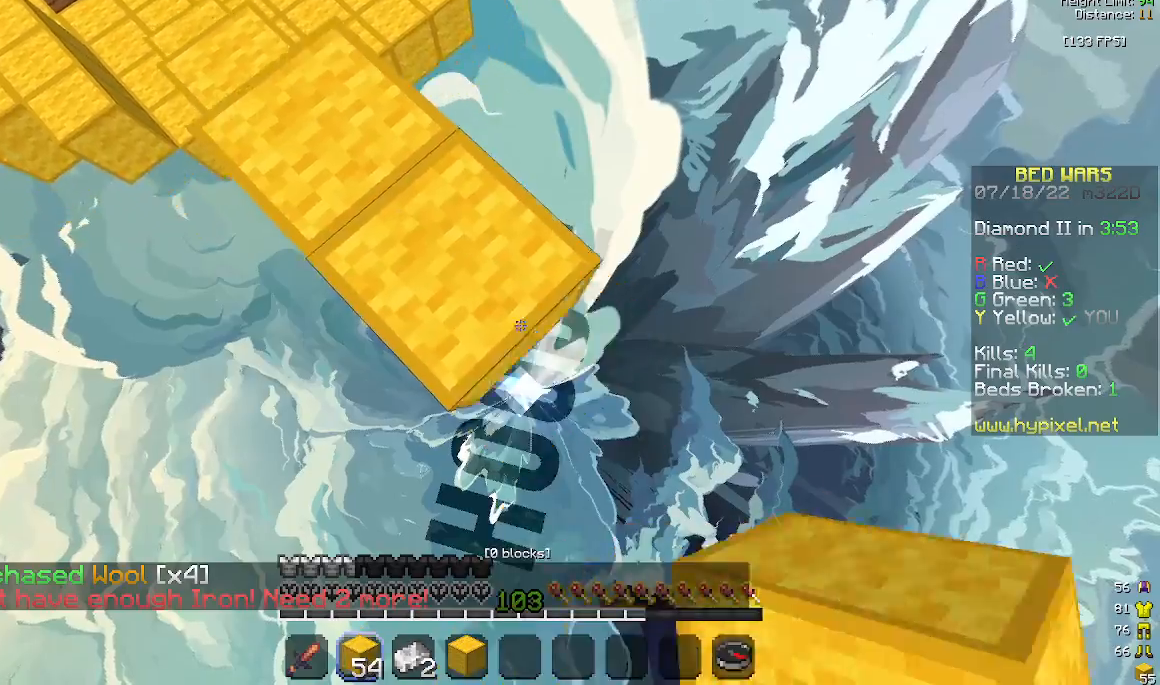
{"keys": ["d", "s"], "mouse": [], "events": [[100, "mouse_right", "down"], [133, "space", "down"], [167, "d", "up"], [200, "mouse_right", "up"], [267, "d", "down"], [333, "mouse_right", "down"], [333, "space", "up"], [433, "mouse_right", "up"]]}
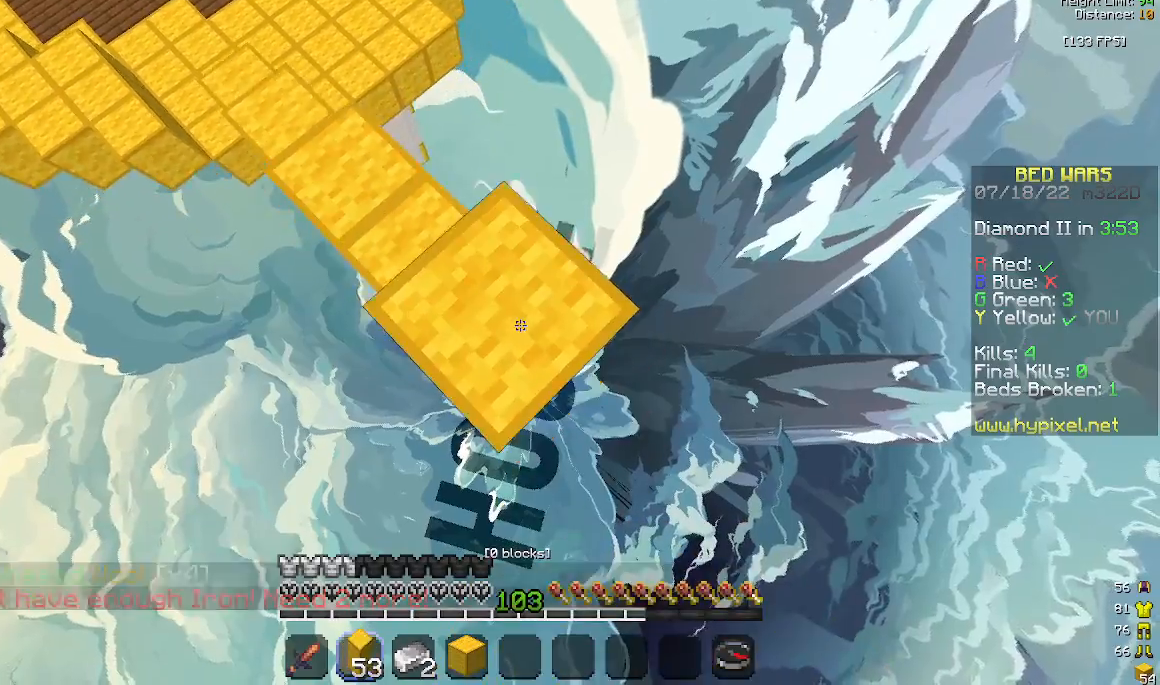
{"keys": ["d", "s"], "mouse": [], "events": [[200, "mouse_right", "down"], [300, "mouse_right", "up"]]}
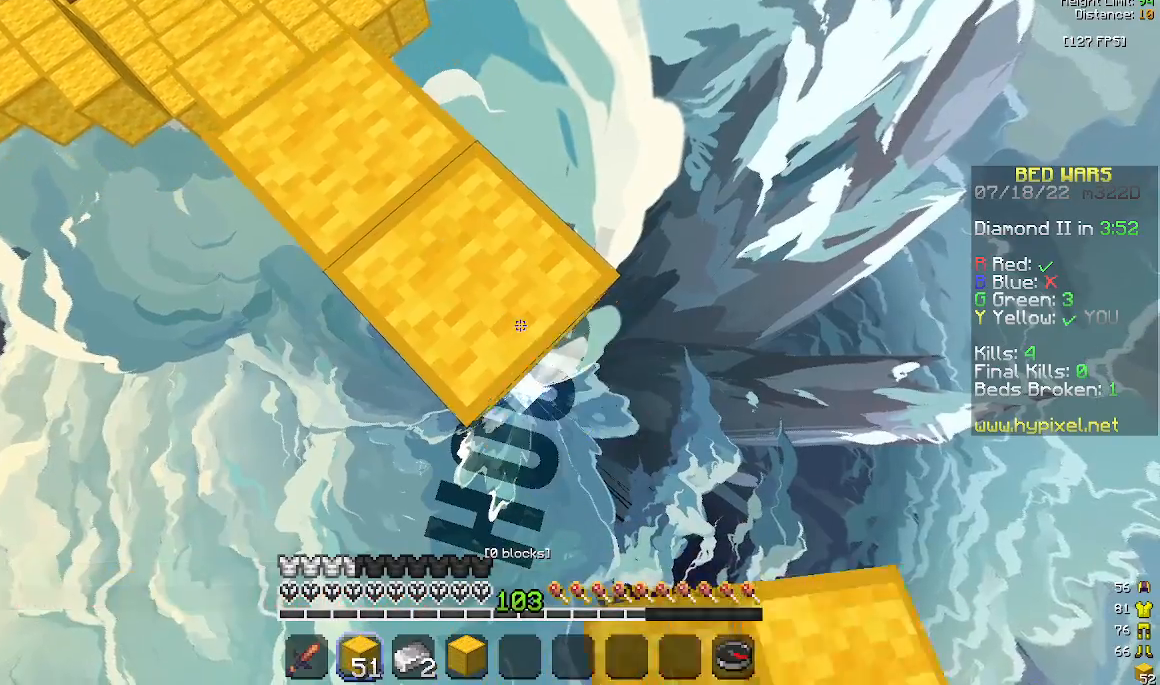
{"keys": ["d", "s"], "mouse": [], "events": [[100, "mouse_right", "down"], [167, "space", "down"], [200, "d", "up"], [233, "mouse_right", "up"], [300, "d", "down"], [333, "mouse_right", "down"], [367, "space", "up"], [433, "mouse_right", "up"]]}
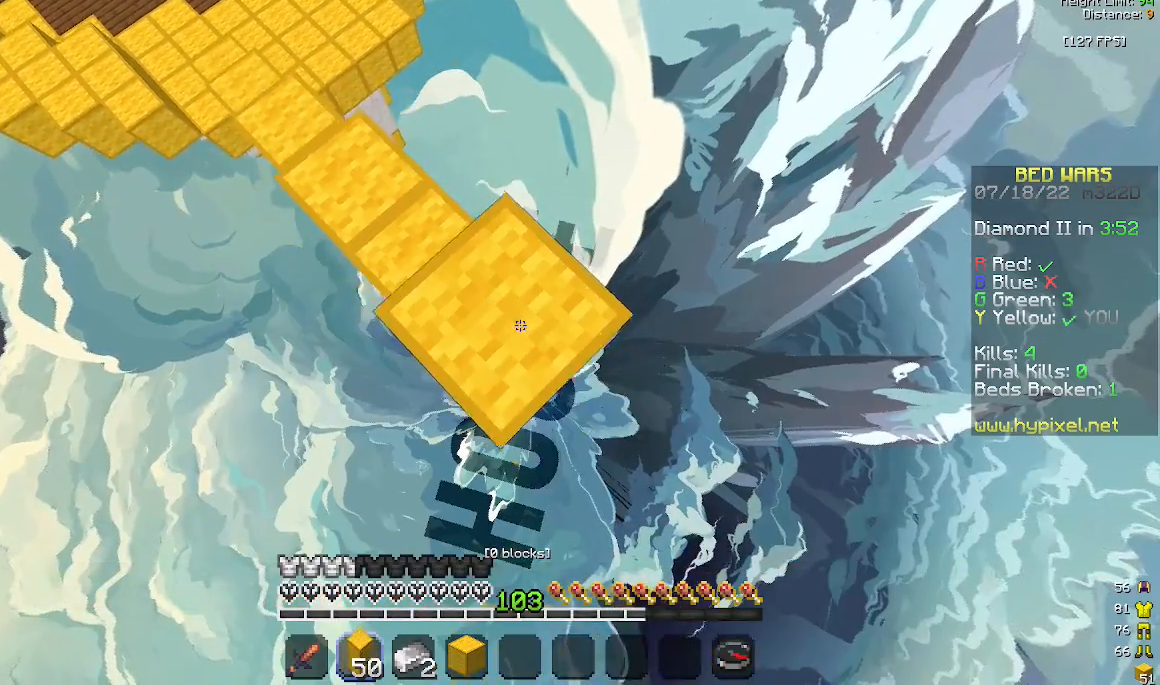
{"keys": ["d", "s"], "mouse": [], "events": [[233, "mouse_right", "down"], [300, "mouse_right", "up"]]}
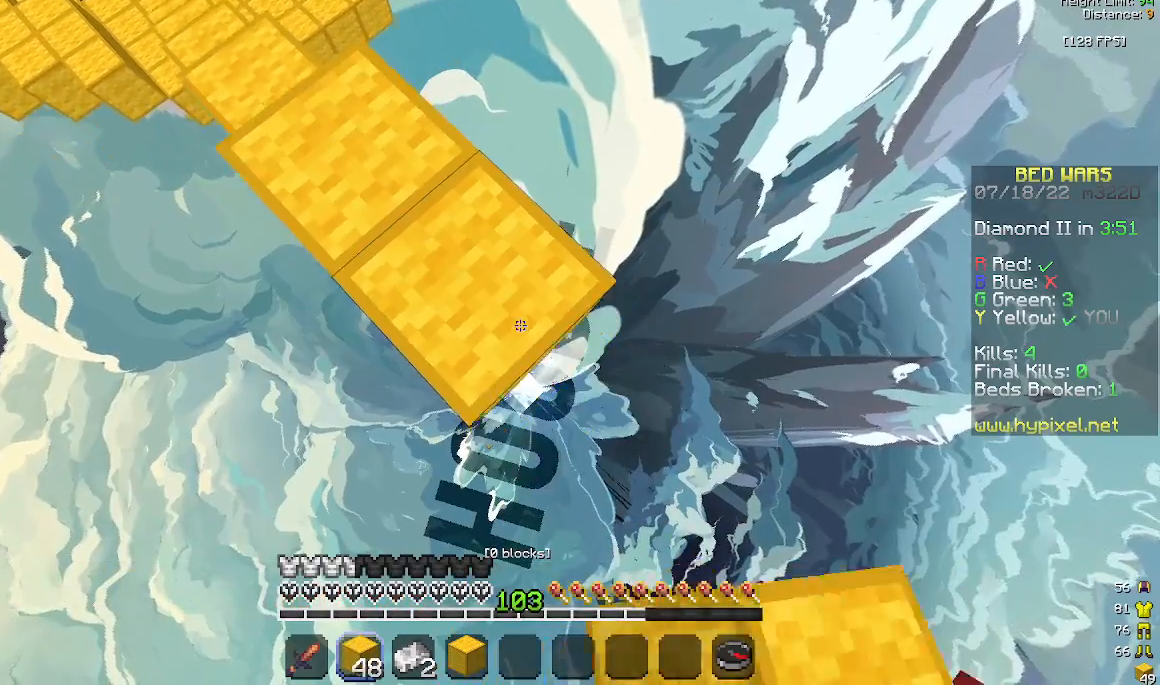
{"keys": ["d", "s"], "mouse": [], "events": [[200, "mouse_right", "down"], [200, "space", "down"], [267, "d", "up"], [267, "mouse_right", "up"], [367, "d", "down"], [400, "mouse_right", "down"], [400, "space", "up"], [467, "mouse_right", "up"]]}
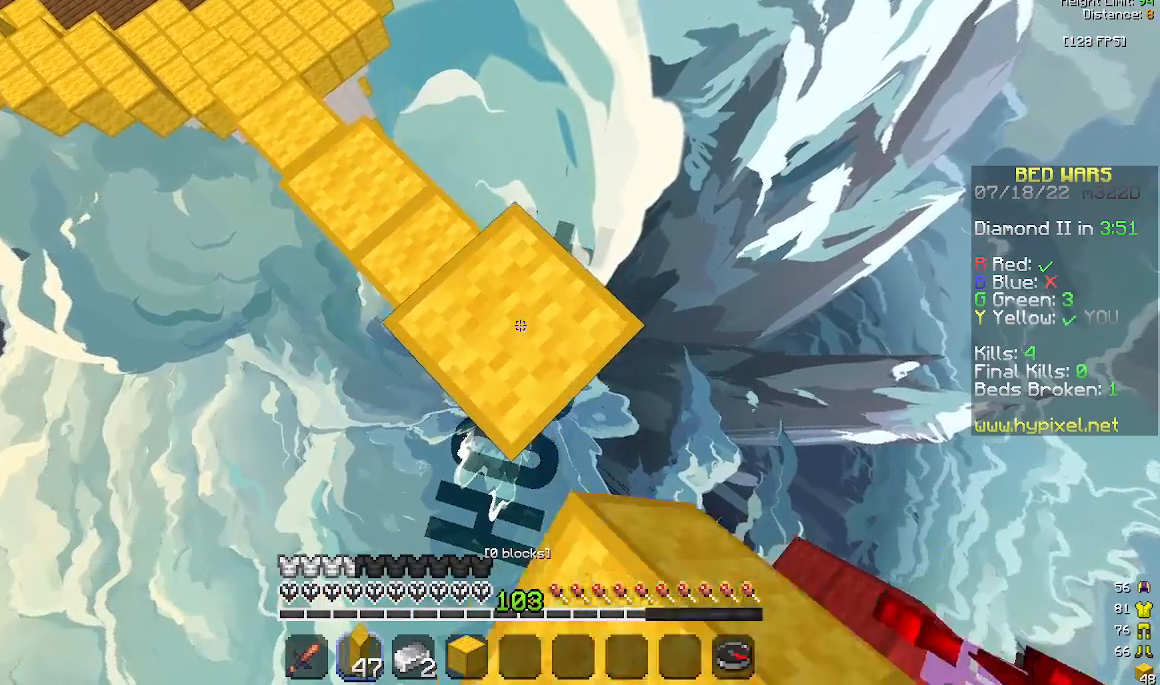
{"keys": ["a"], "mouse": ["right"], "events": [[267, "mouse_right", "down"], [333, "space", "down"], [367, "d", "up"], [367, "s", "up"], [400, "a", "down"], [467, "space", "up"]]}
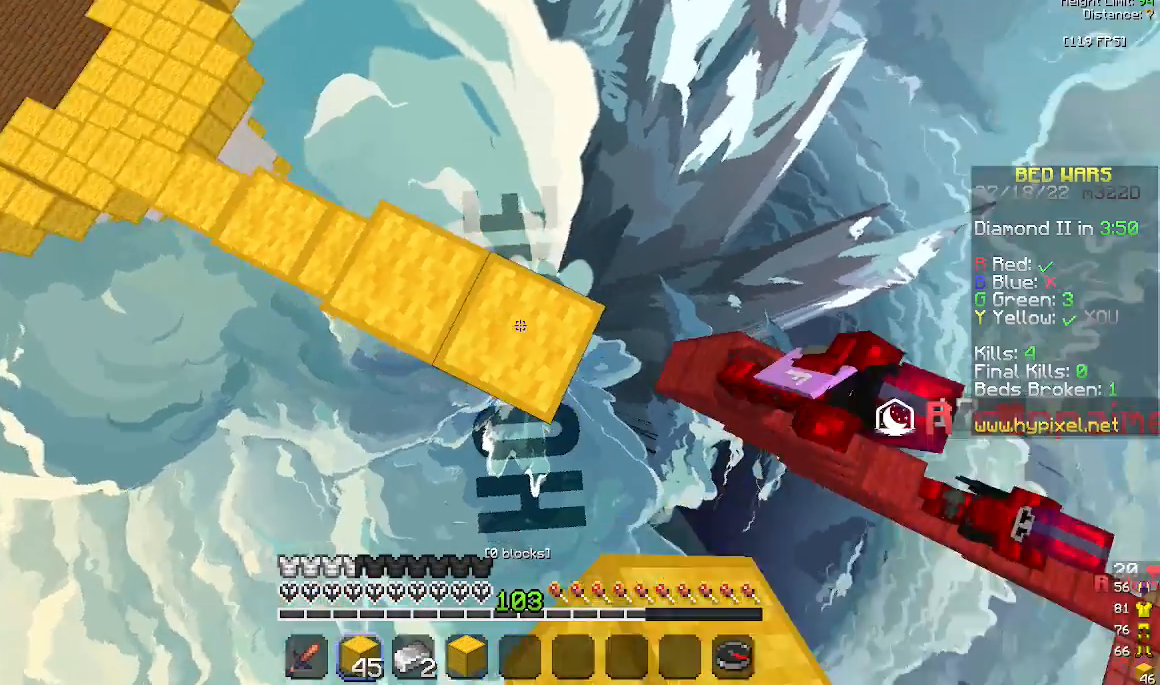
{"keys": ["w"], "mouse": ["right"], "events": [[133, "space", "down"], [167, "mouse_right", "up"], [200, "a", "up"], [467, "mouse_right", "down"], [467, "space", "up"], [500, "w", "down"]]}
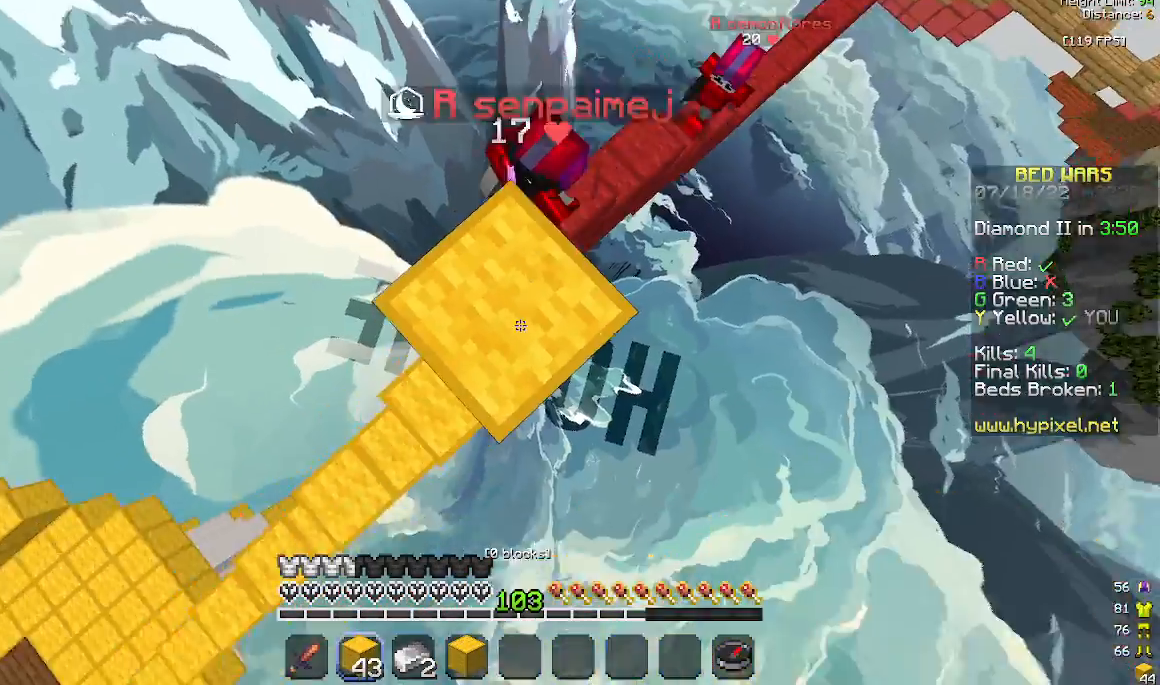
{"keys": [], "mouse": ["left"], "events": [[67, "mouse_right", "up"], [200, "mouse_left", "down"], [333, "w", "up"]]}
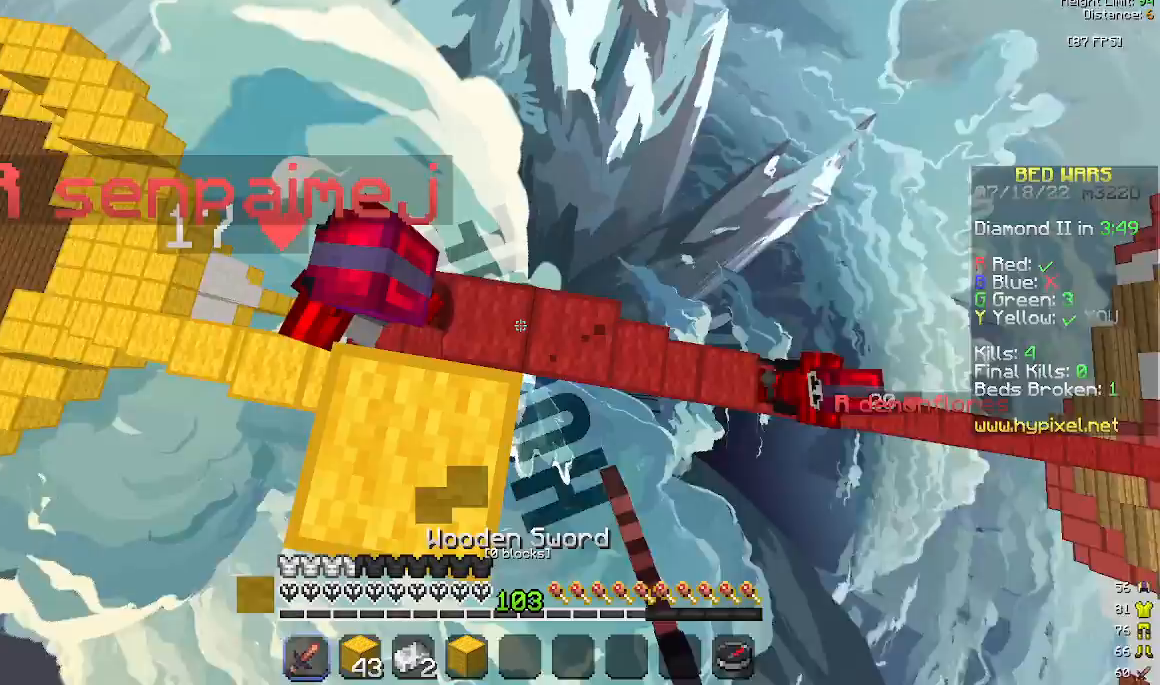
{"keys": [], "mouse": ["left"], "events": [[167, "a", "down"], [233, "w", "down"], [433, "a", "up"], [433, "w", "up"]]}
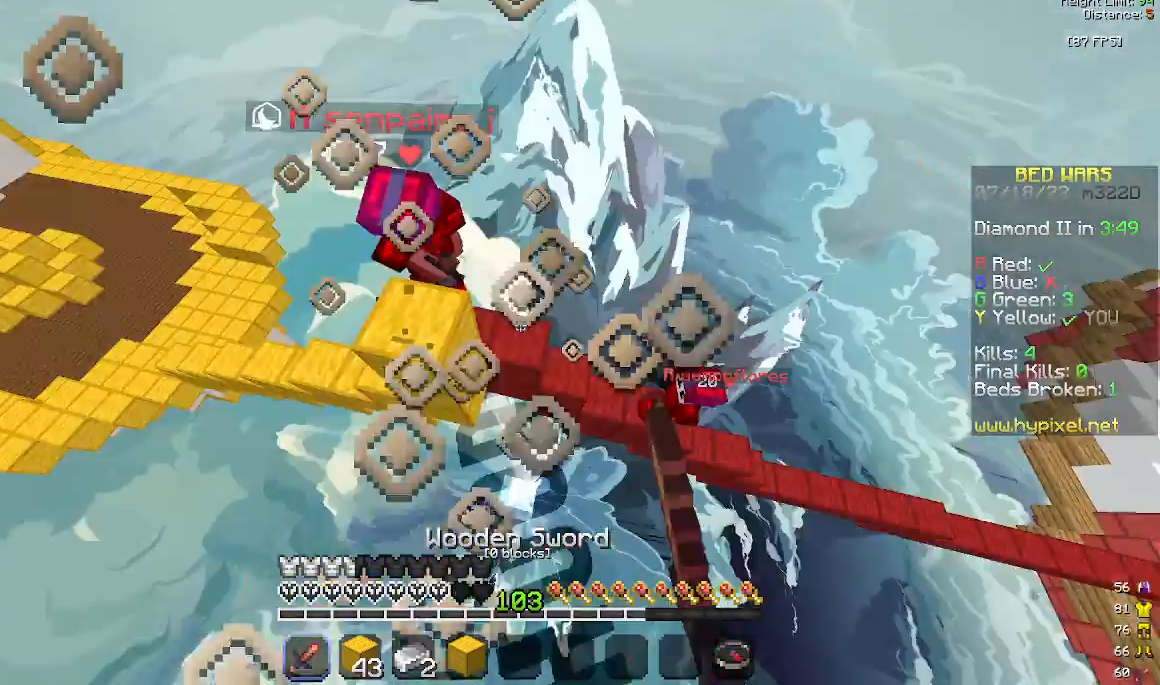
{"keys": ["w"], "mouse": ["left"], "events": [[33, "w", "down"]]}
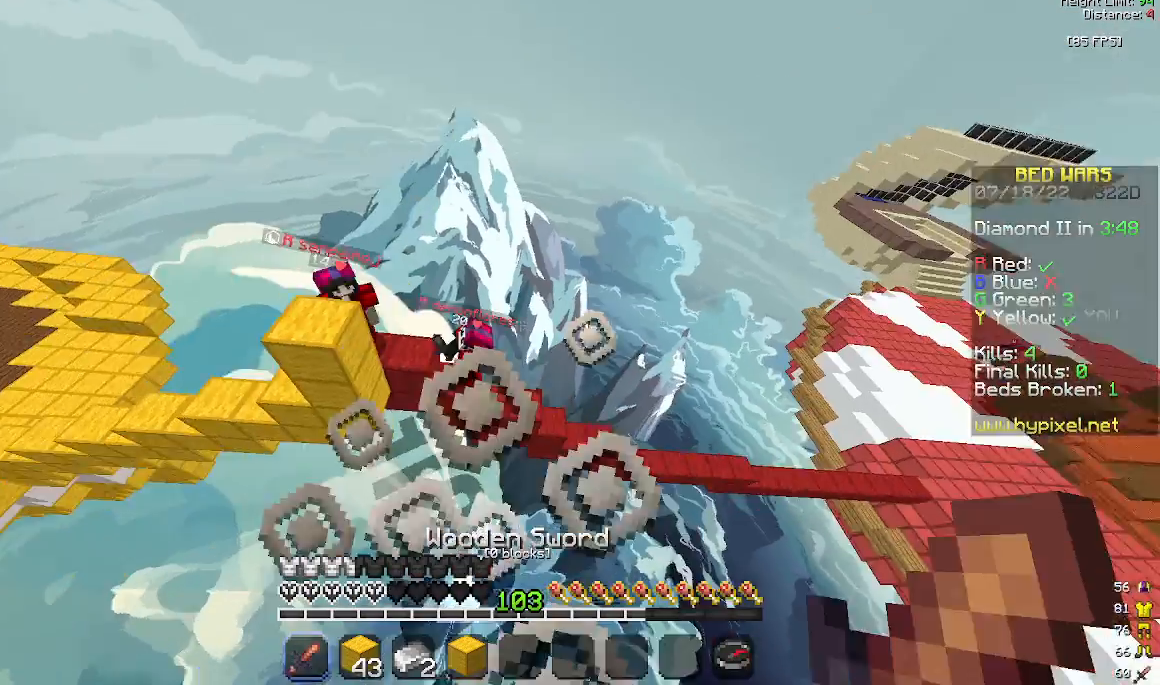
{"keys": ["w"], "mouse": ["left"], "events": []}
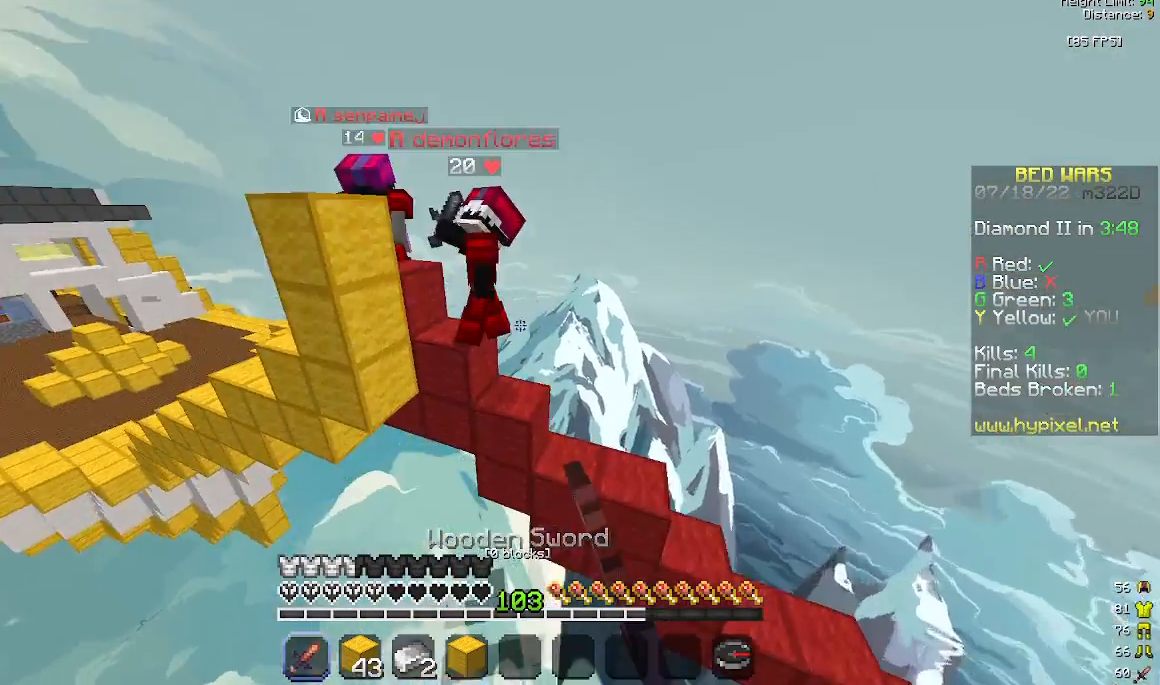
{"keys": [], "mouse": [], "events": [[133, "mouse_left", "up"], [433, "w", "up"]]}
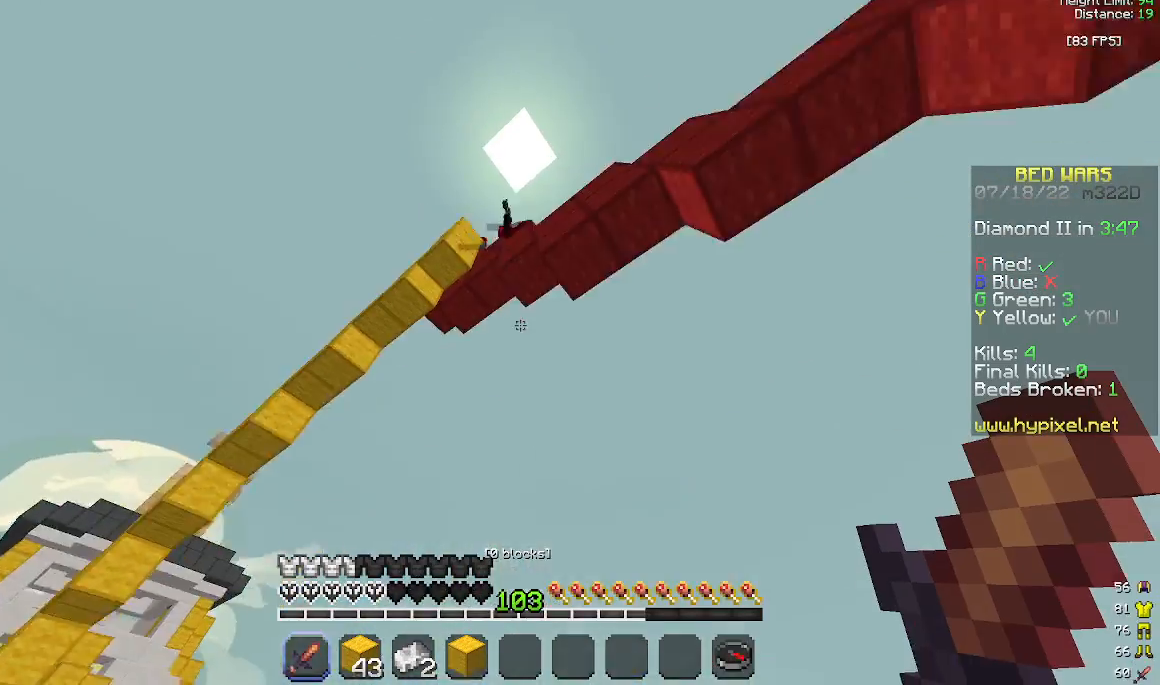
{"keys": [], "mouse": [], "events": []}
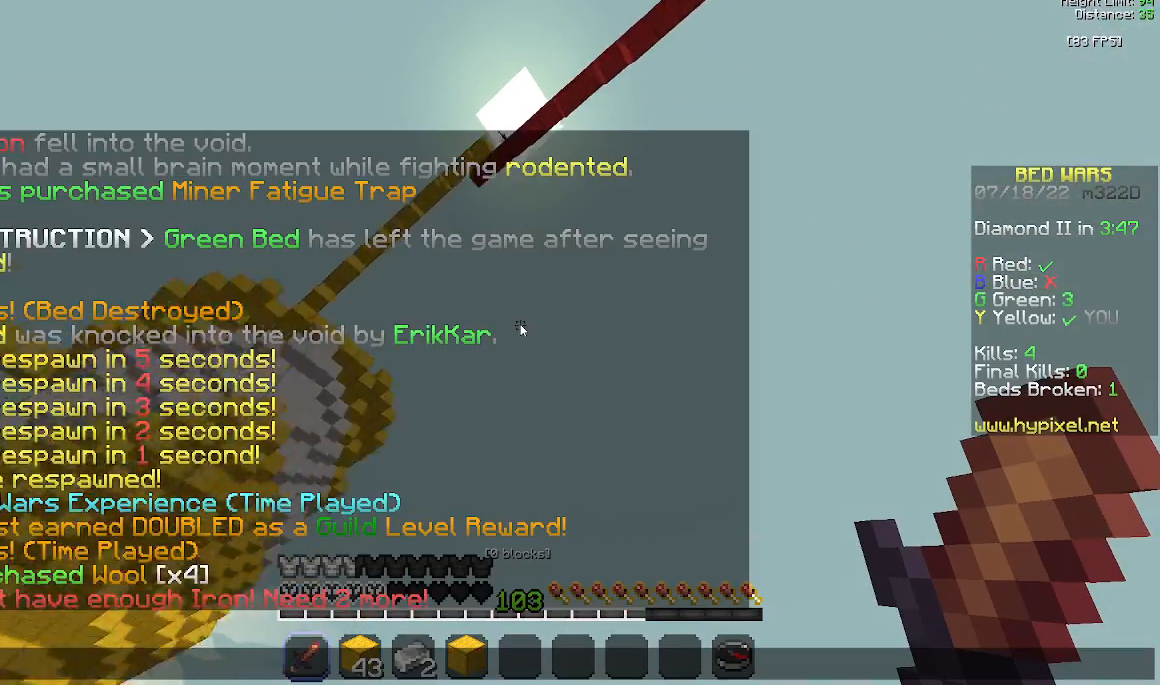
{"keys": [], "mouse": [], "events": []}
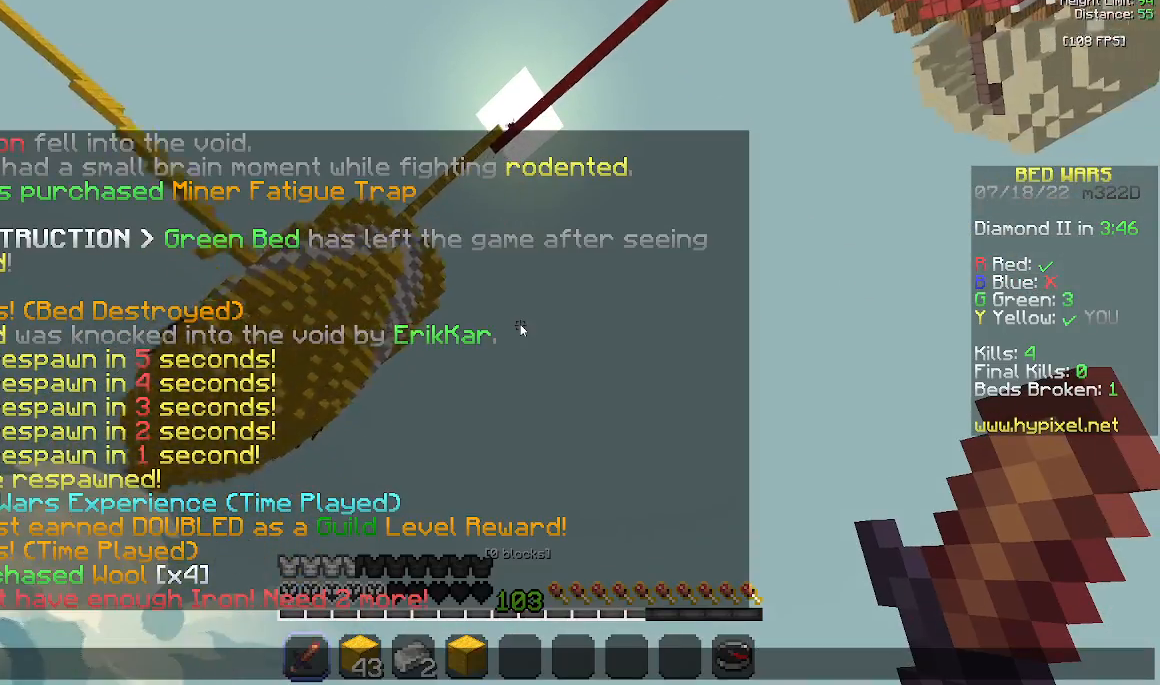
{"keys": [], "mouse": [], "events": []}
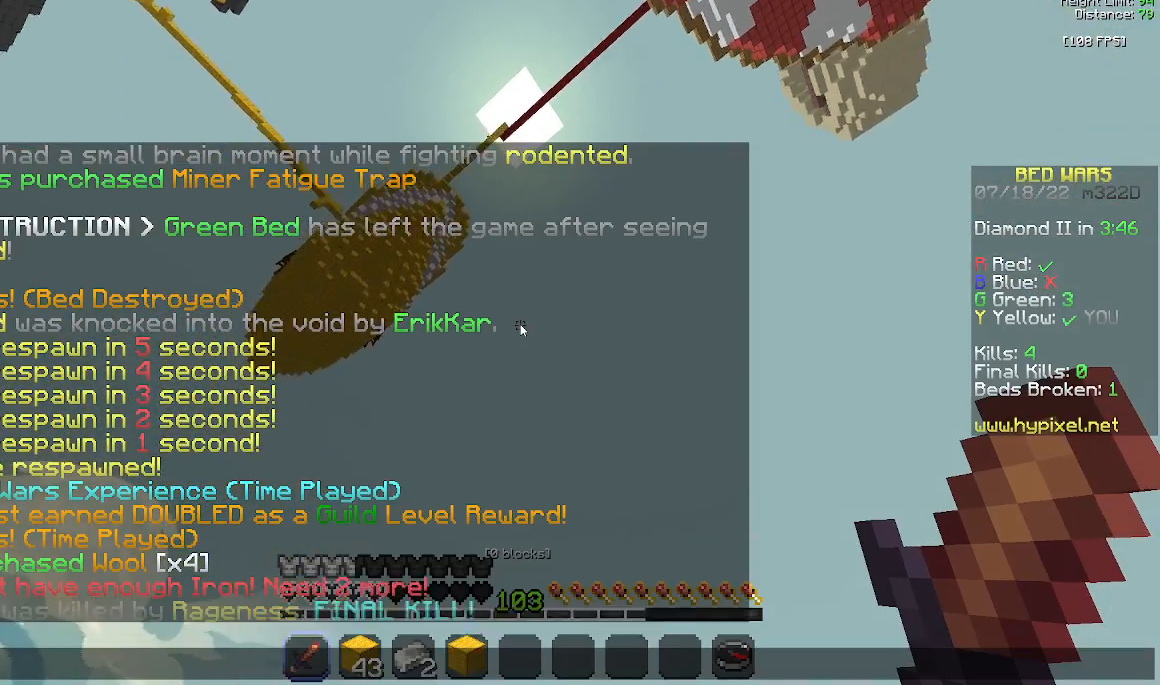
{"keys": [], "mouse": []}
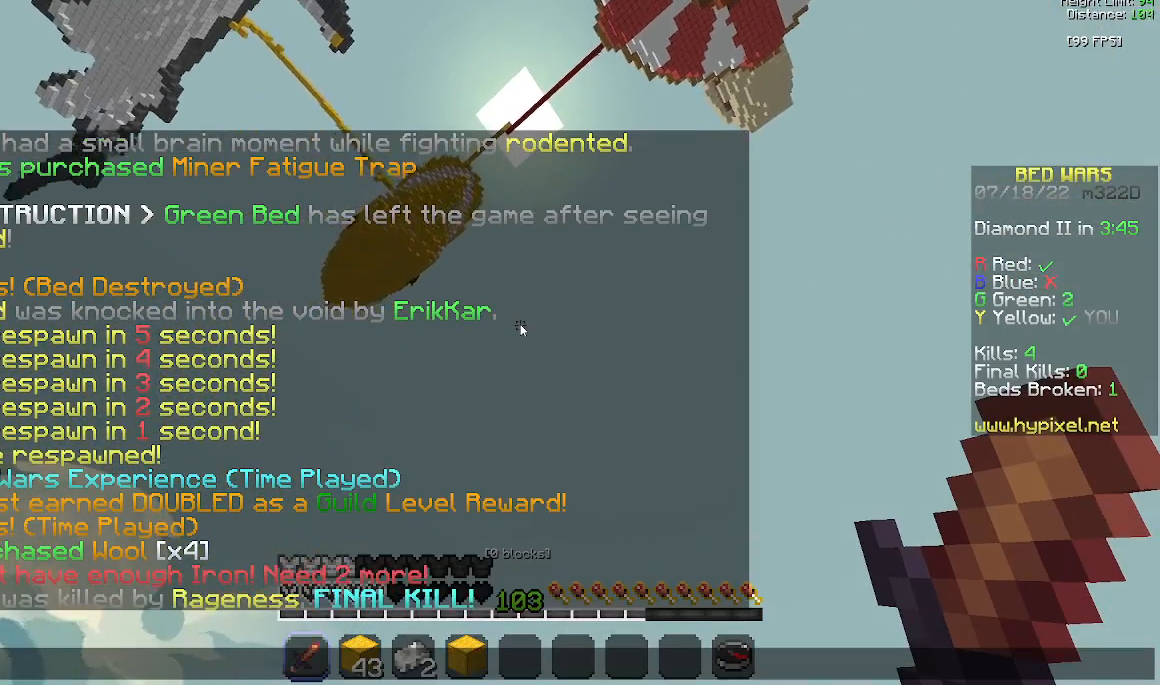
{"keys": [], "mouse": [], "events": []}
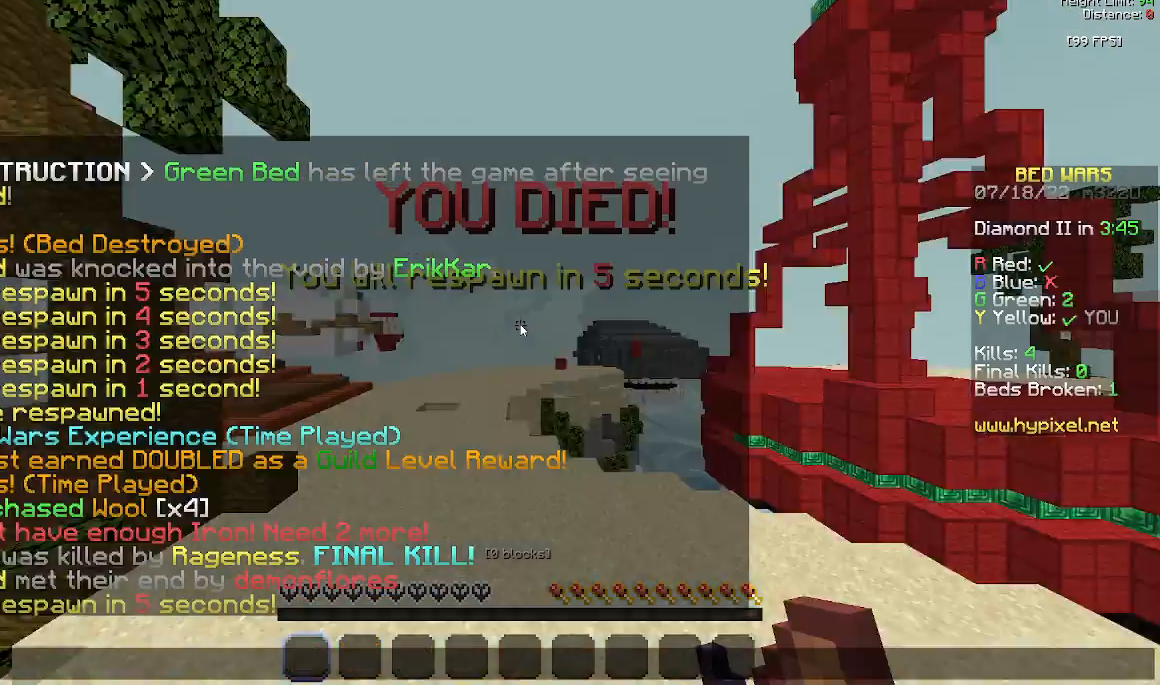
{"keys": [], "mouse": [], "events": []}